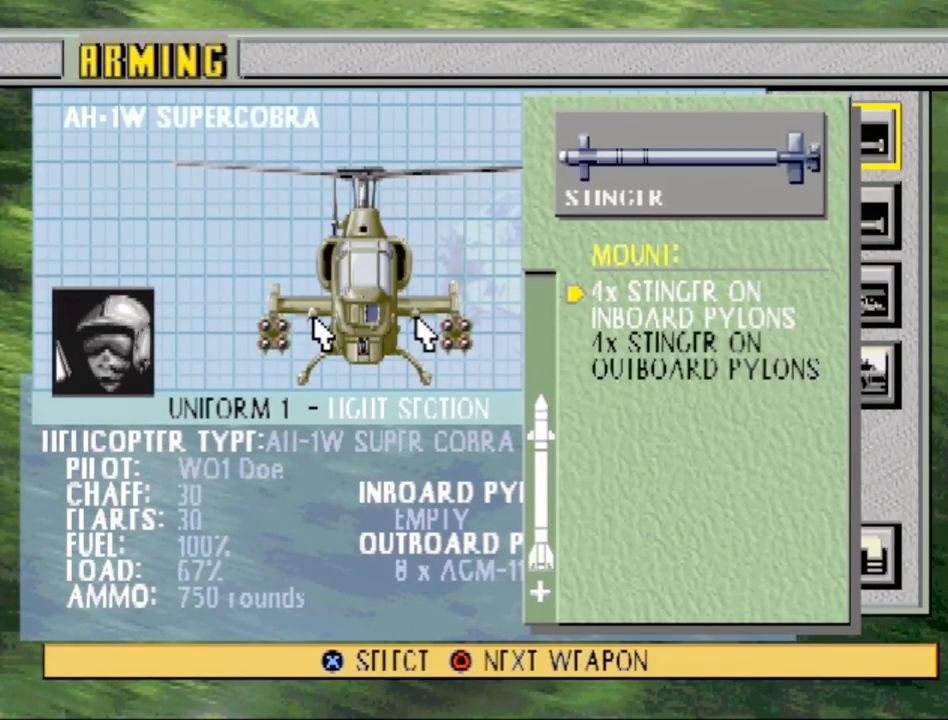
Gameplay with a controller (PlayStation layout); each line is a JSON object with the inputs held at the frame after it. "events" lists button and stick changes between this image and that frame as [ms after this image, input, new state], when the widget could be followed in between. Not read: L3 R3.
{"buttons": [], "events": []}
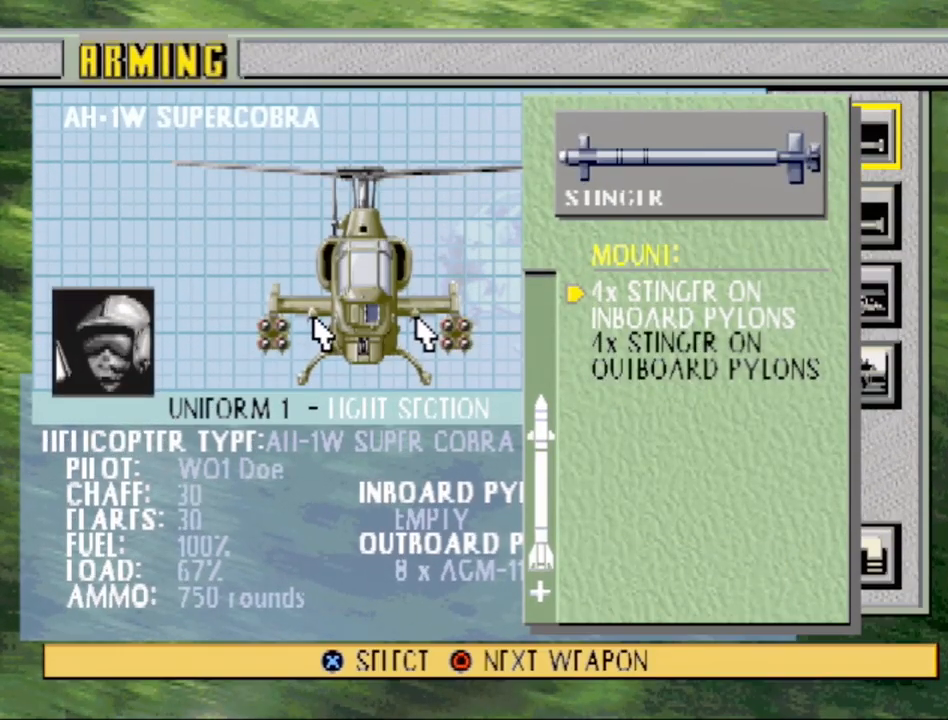
{"buttons": [], "events": []}
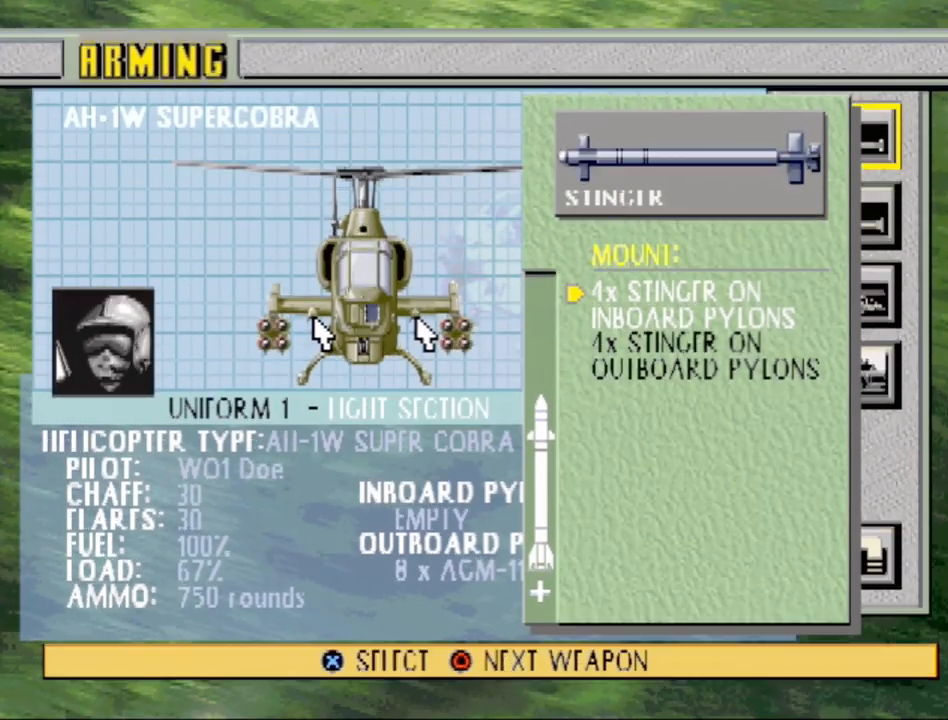
{"buttons": [], "events": []}
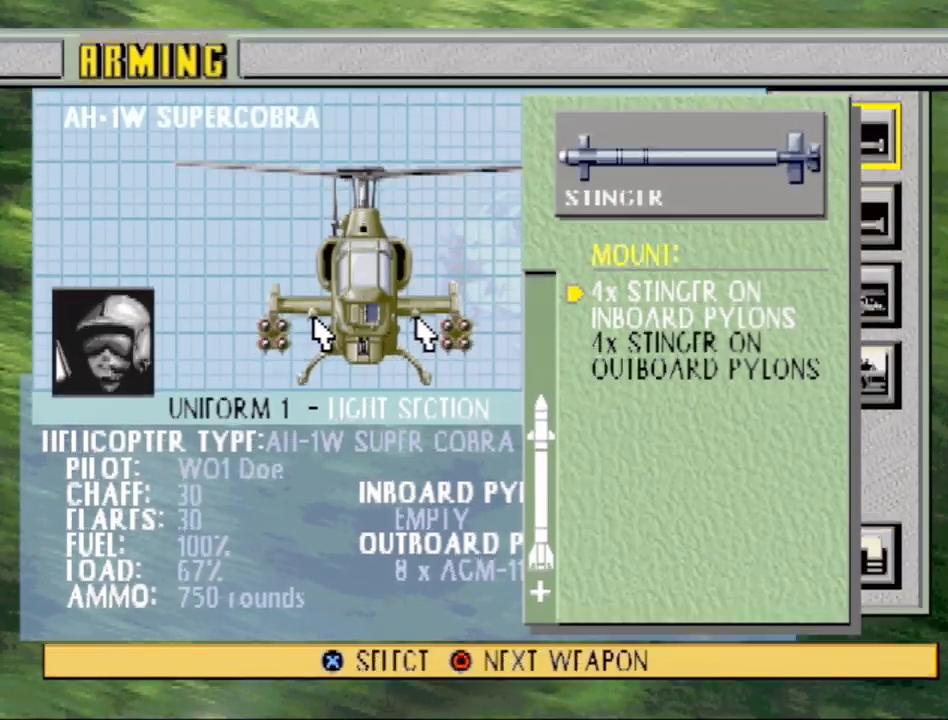
{"buttons": [], "events": []}
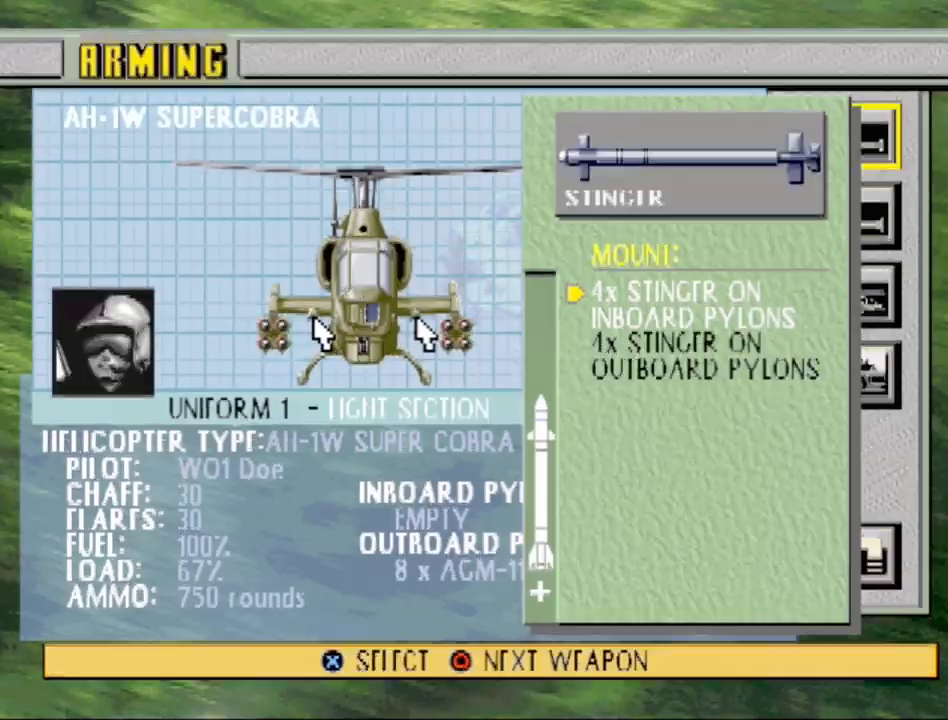
{"buttons": [], "events": []}
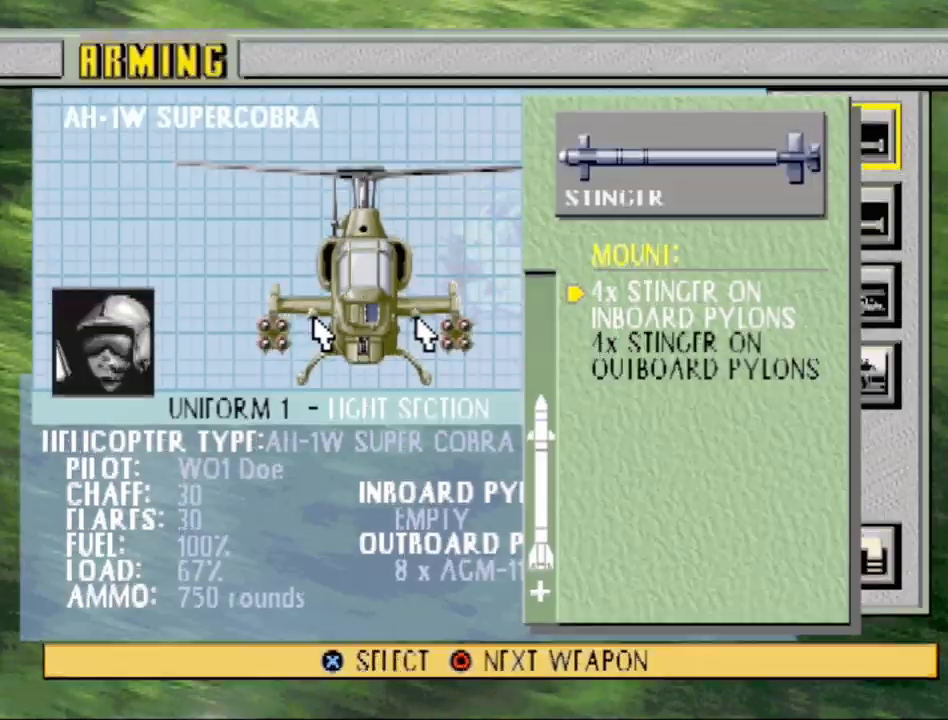
{"buttons": [], "events": []}
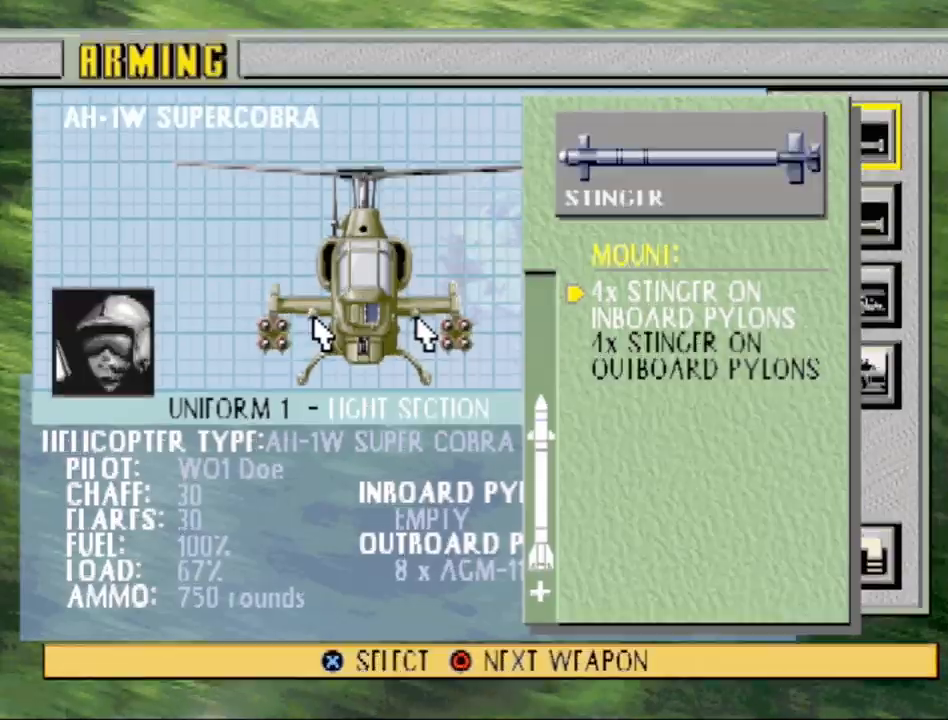
{"buttons": [], "events": [[350, "CIRCLE", "down"], [483, "CIRCLE", "up"]]}
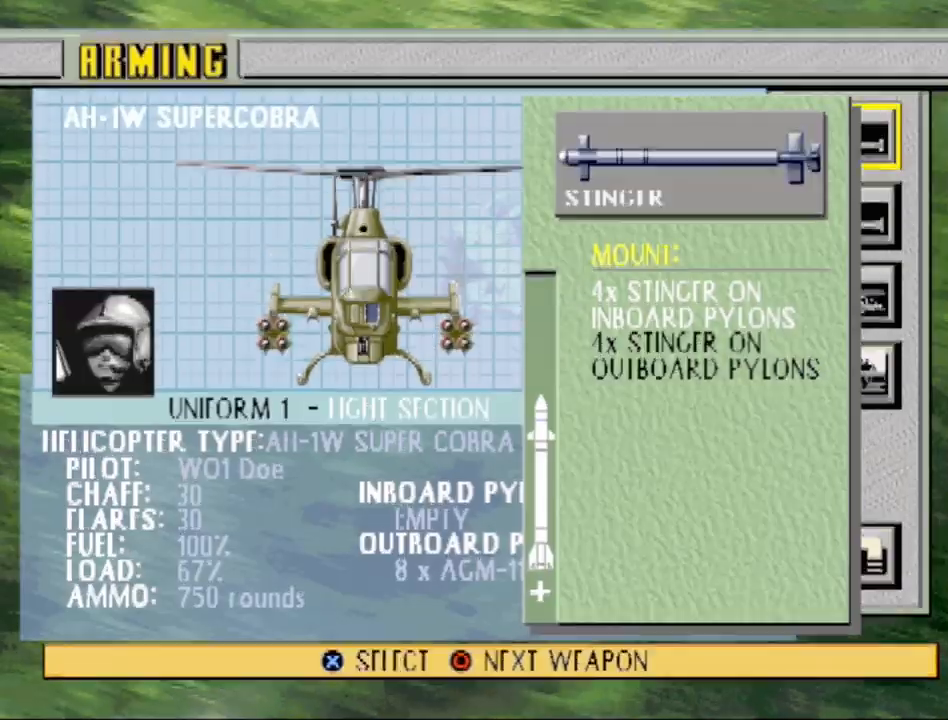
{"buttons": [], "events": []}
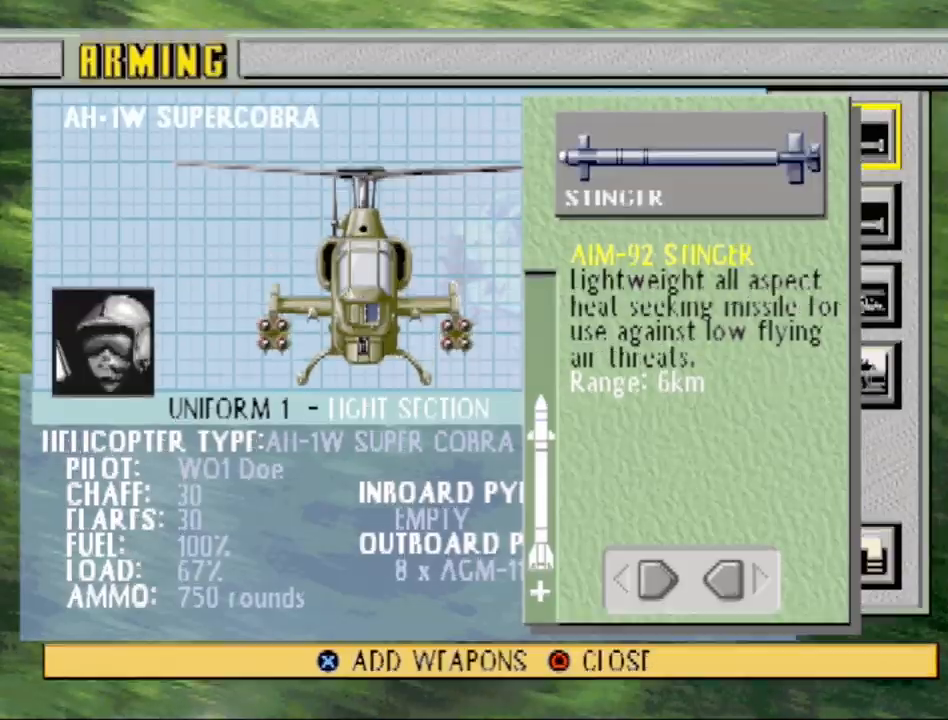
{"buttons": [], "events": []}
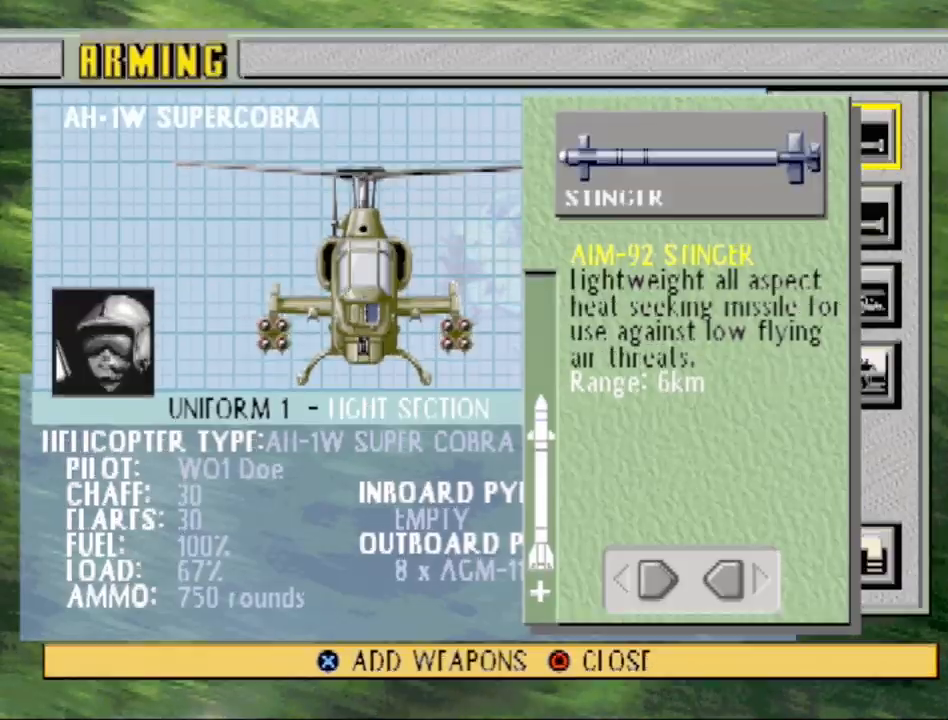
{"buttons": [], "events": [[117, "DPAD_RIGHT", "down"], [267, "DPAD_RIGHT", "up"]]}
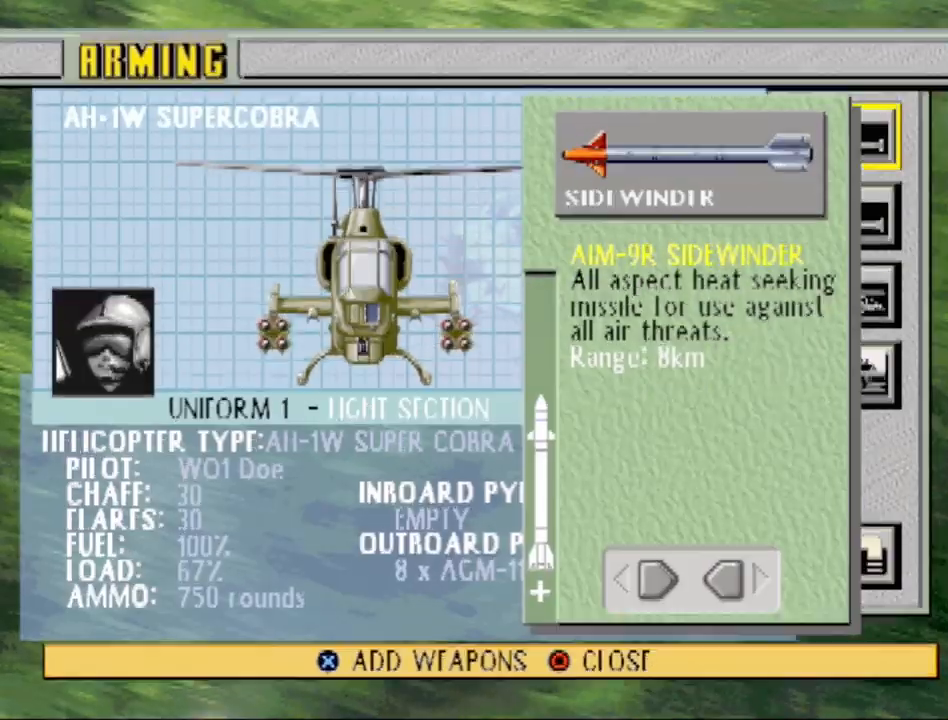
{"buttons": [], "events": [[100, "DPAD_RIGHT", "down"], [267, "DPAD_RIGHT", "up"]]}
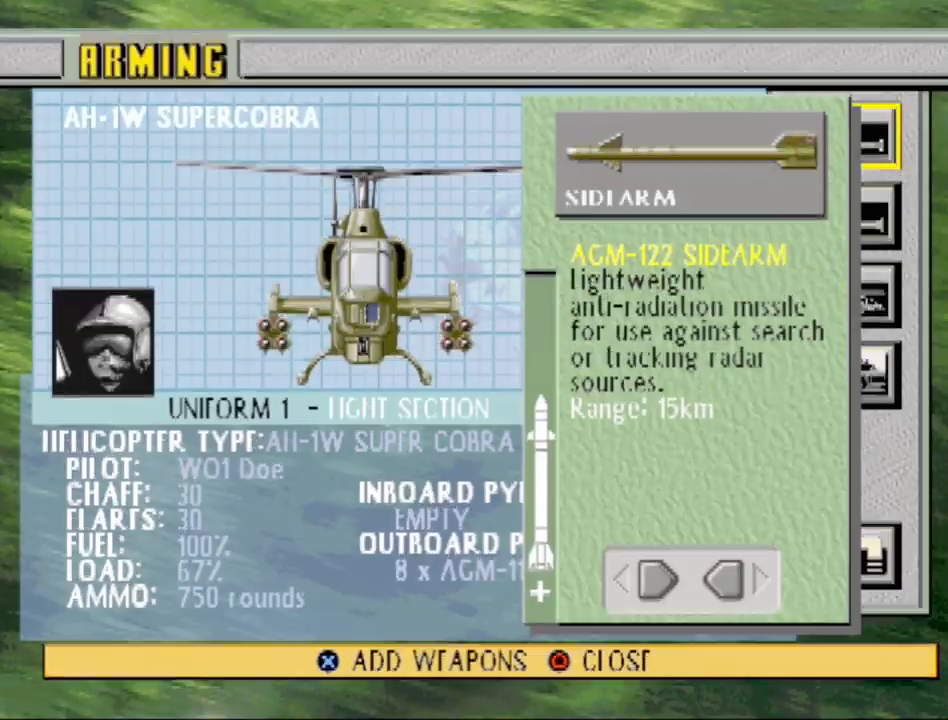
{"buttons": ["DPAD_RIGHT"], "events": [[33, "DPAD_RIGHT", "down"], [167, "DPAD_RIGHT", "up"], [417, "DPAD_RIGHT", "down"]]}
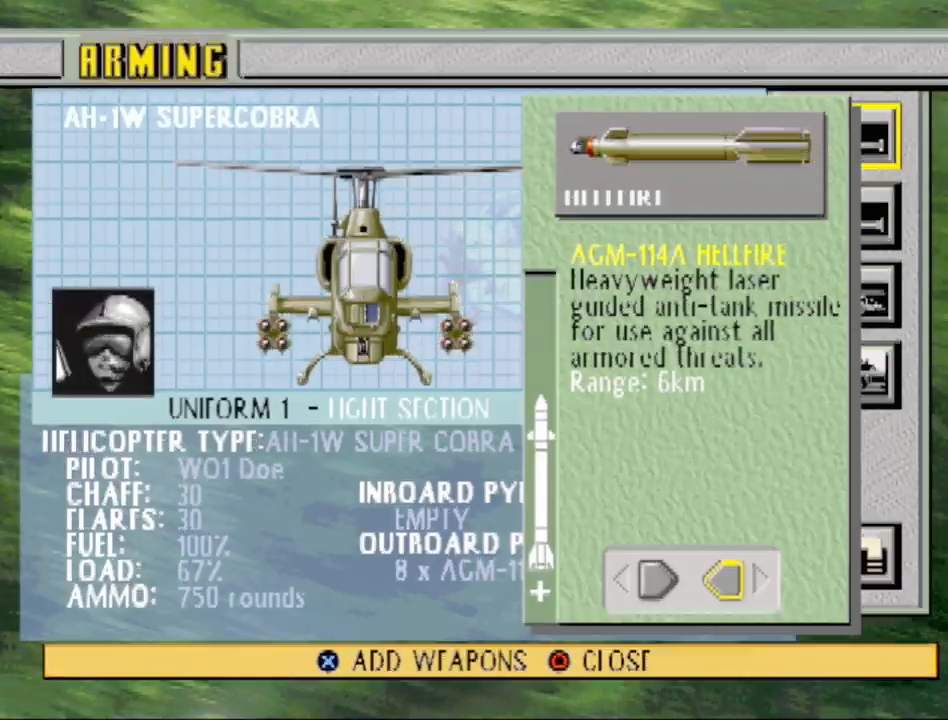
{"buttons": ["DPAD_RIGHT"], "events": [[133, "DPAD_RIGHT", "up"], [383, "DPAD_RIGHT", "down"]]}
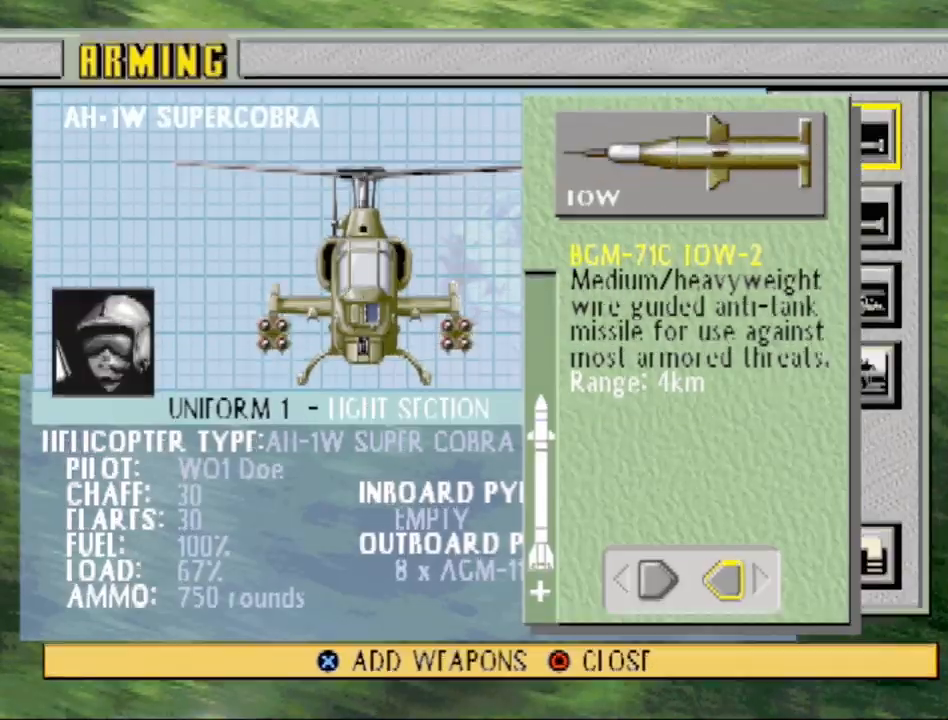
{"buttons": ["DPAD_RIGHT"], "events": [[33, "DPAD_RIGHT", "up"], [350, "DPAD_RIGHT", "down"]]}
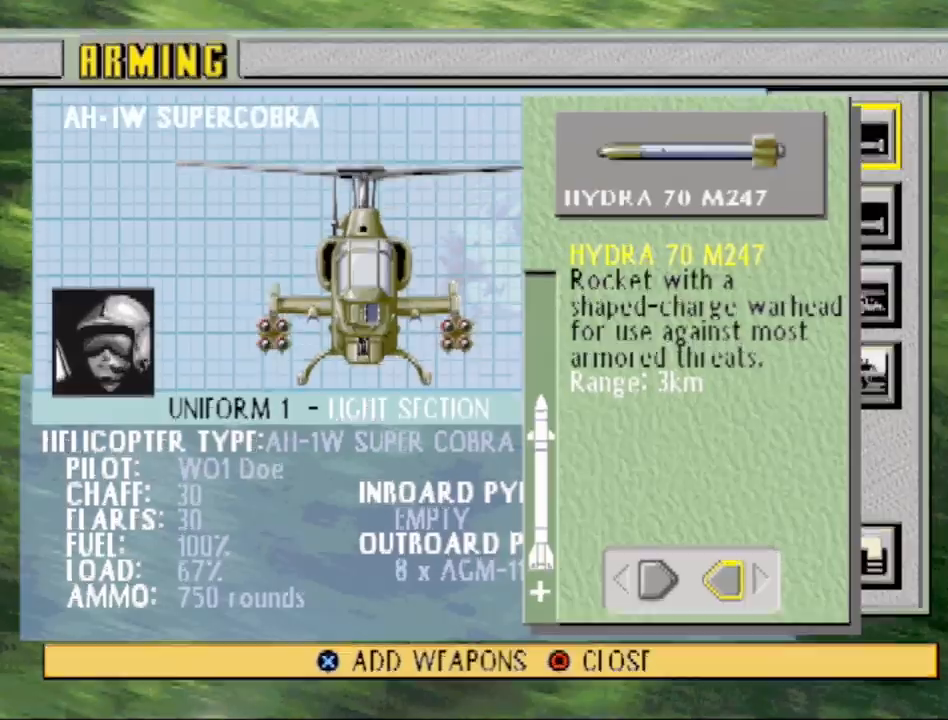
{"buttons": [], "events": [[50, "DPAD_RIGHT", "up"]]}
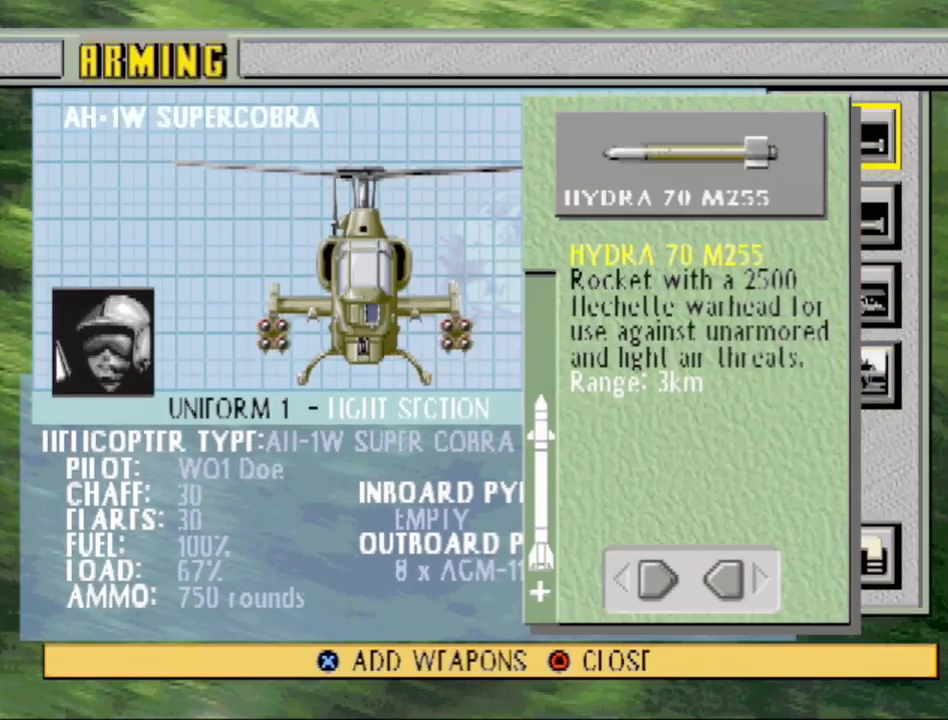
{"buttons": [], "events": []}
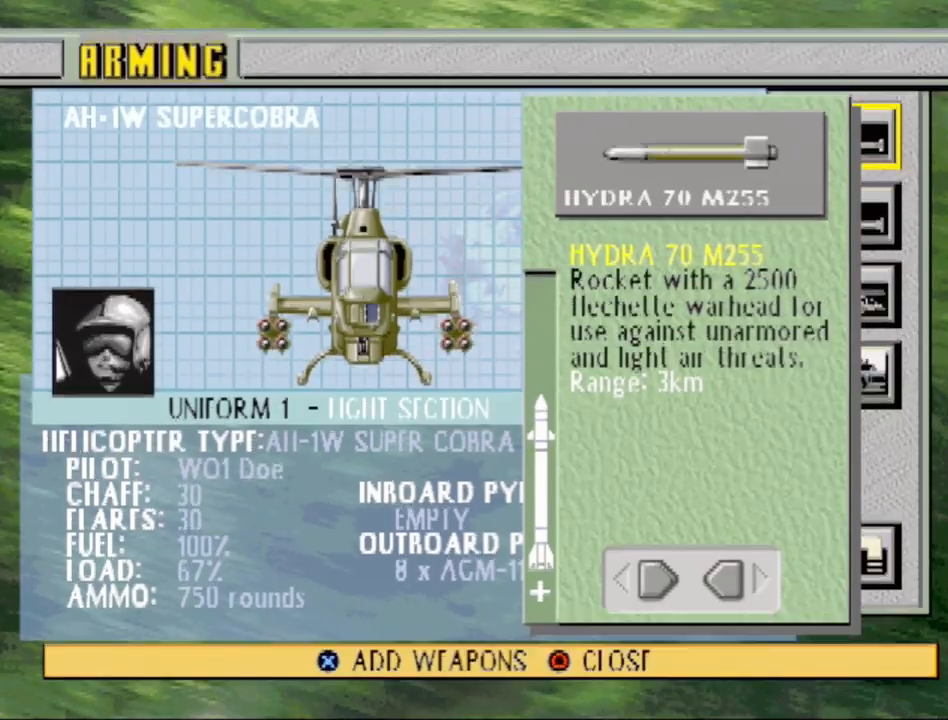
{"buttons": ["DPAD_LEFT"], "events": [[250, "DPAD_LEFT", "down"]]}
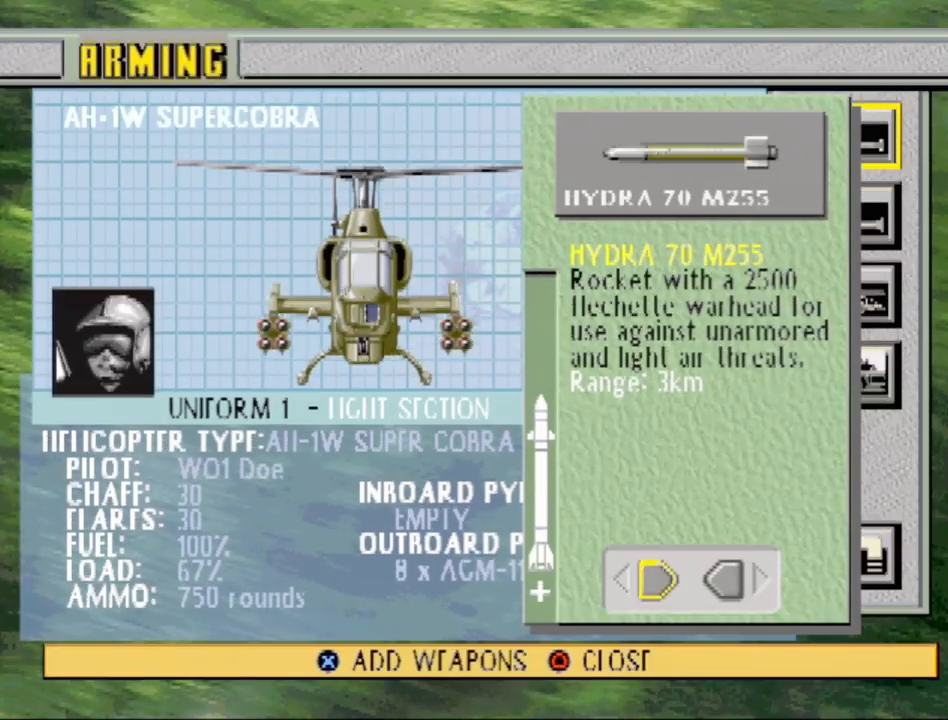
{"buttons": [], "events": [[150, "DPAD_LEFT", "up"]]}
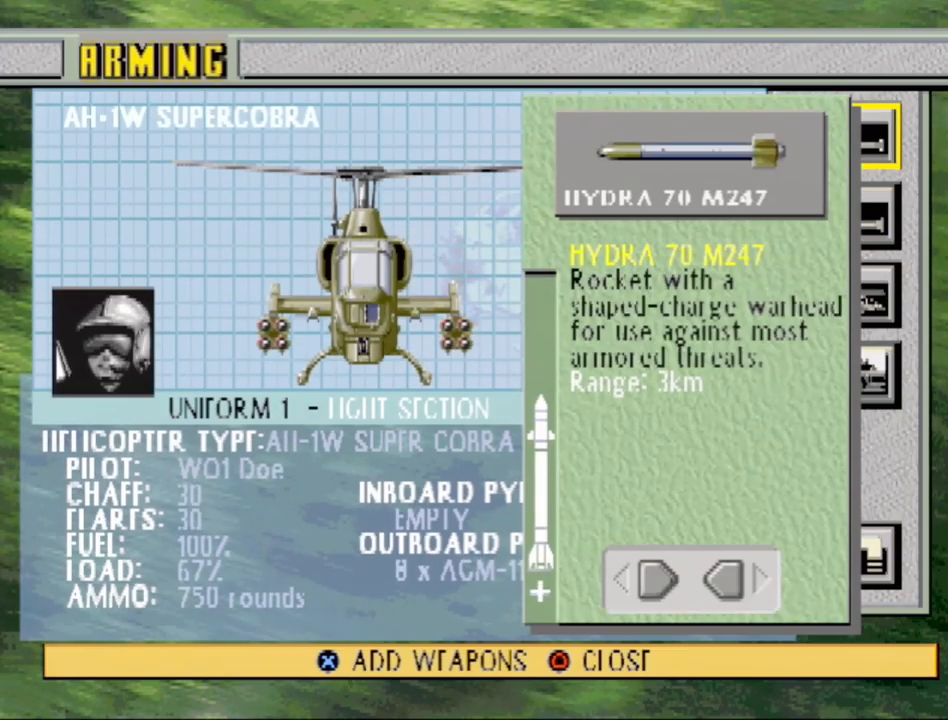
{"buttons": [], "events": []}
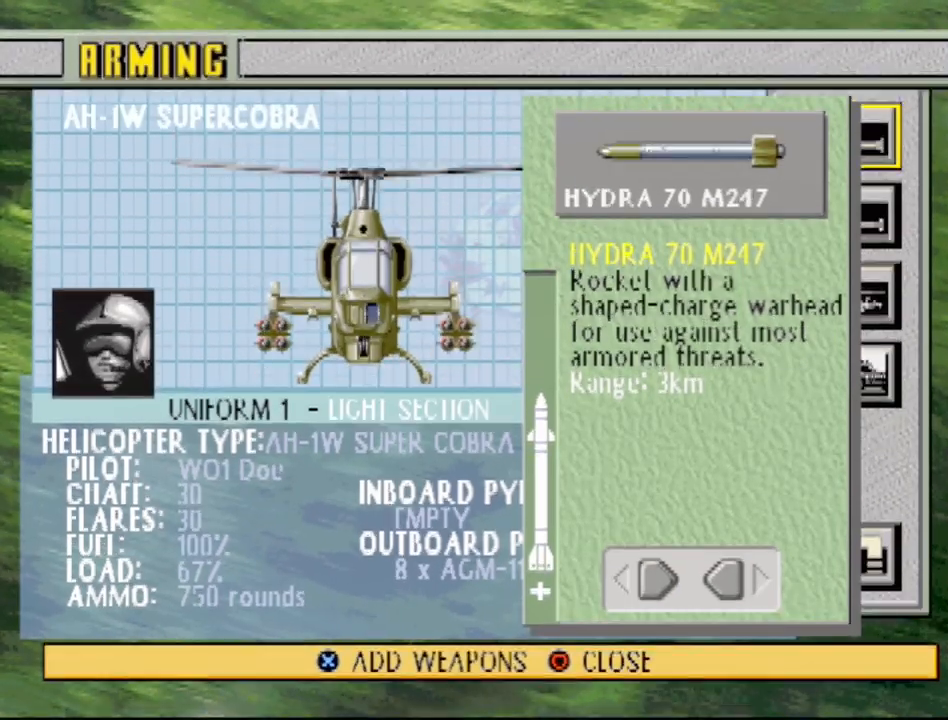
{"buttons": [], "events": []}
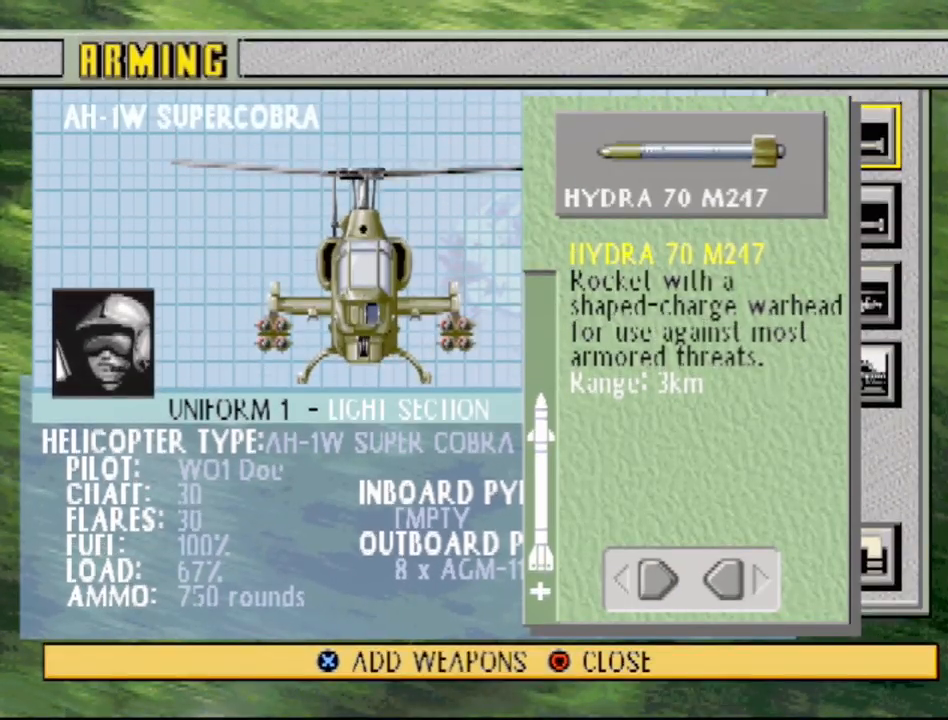
{"buttons": [], "events": []}
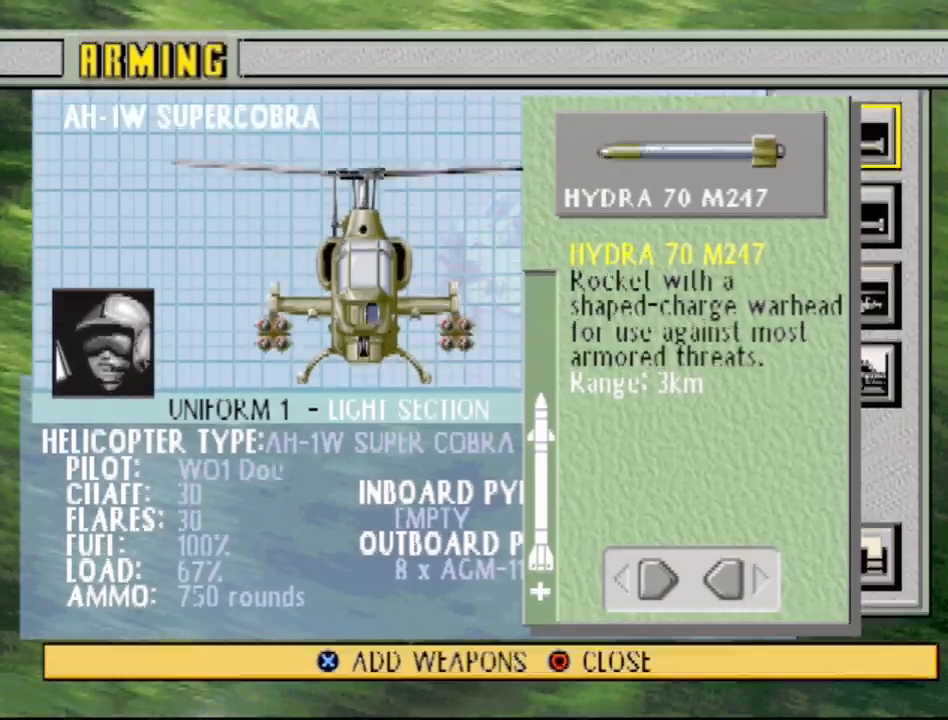
{"buttons": ["CROSS"], "events": [[417, "CROSS", "down"]]}
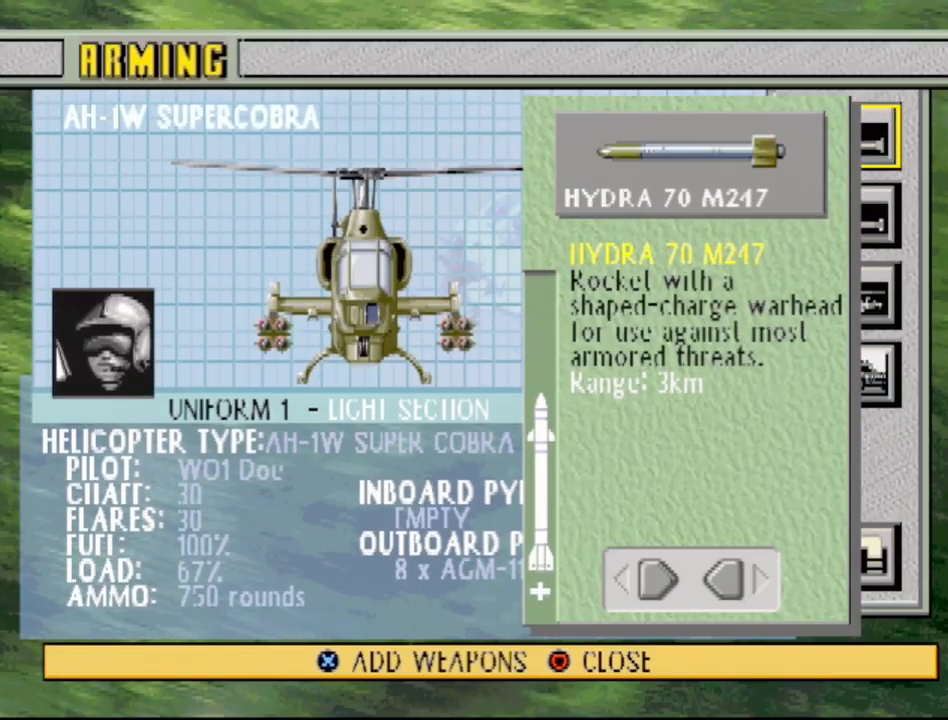
{"buttons": [], "events": [[67, "CROSS", "up"]]}
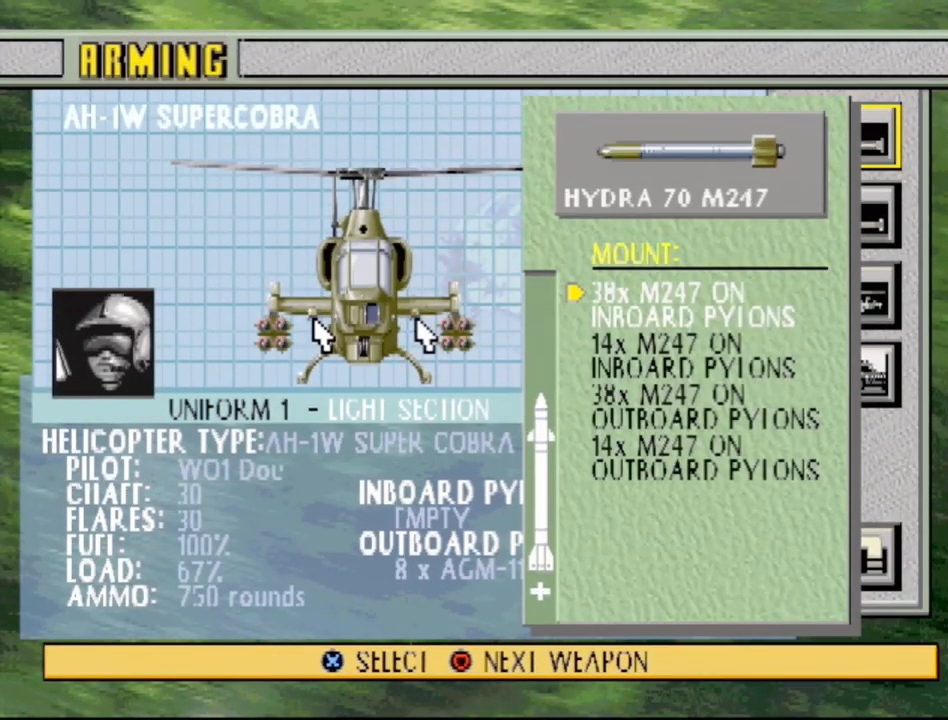
{"buttons": [], "events": [[400, "DPAD_DOWN", "down"], [500, "DPAD_DOWN", "up"]]}
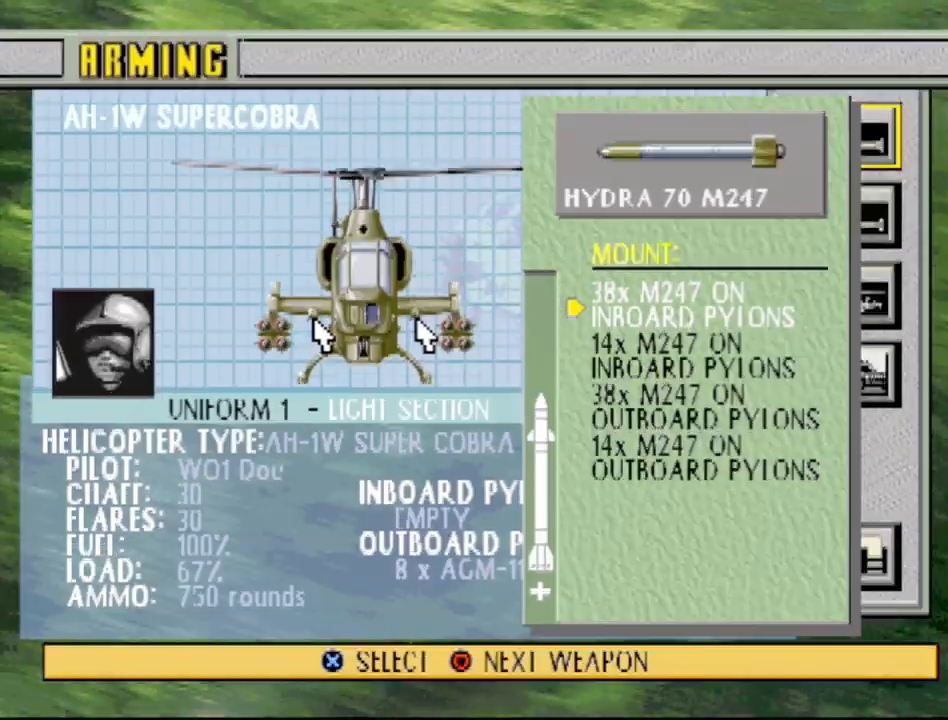
{"buttons": [], "events": [[183, "DPAD_DOWN", "down"], [300, "DPAD_DOWN", "up"]]}
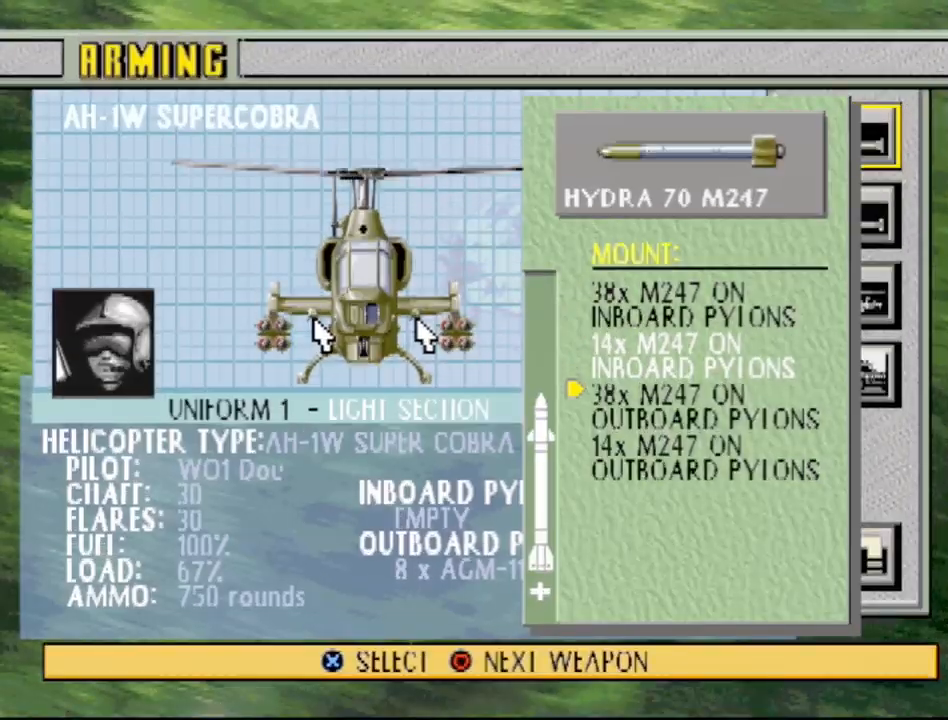
{"buttons": [], "events": []}
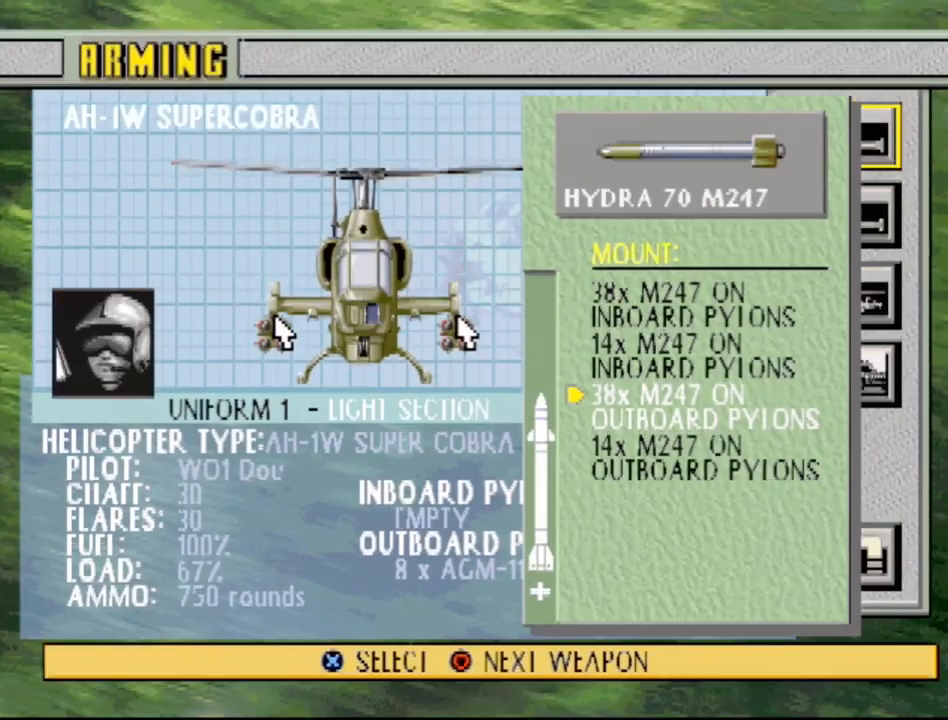
{"buttons": [], "events": []}